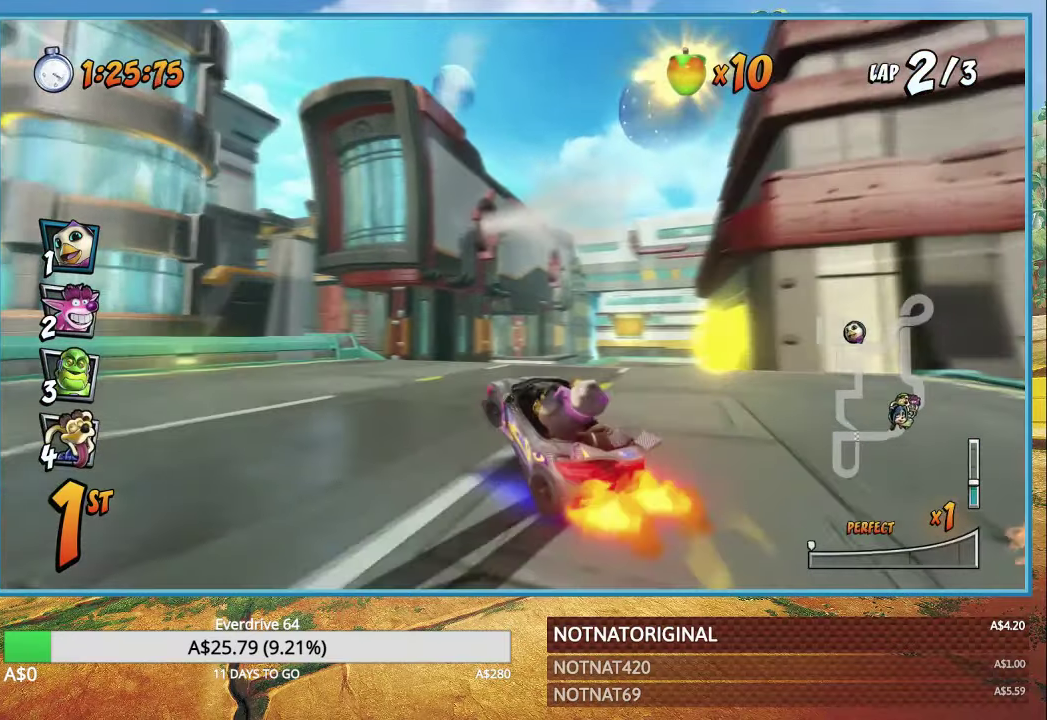
Gameplay with a controller (PlayStation layout); each line is a JSON object with the inputs held at the frame after it (dt_ms = milliseconds from this image to that frame). "button_events" lists button changes between this image and that frame as [ms after this image, input, new state], when the widget could be followed in between (sticks are given only as held states). Not read: R1.
{"dt_ms": 1000, "buttons": ["CROSS"], "left_stick": "right", "right_stick": "center", "button_events": []}
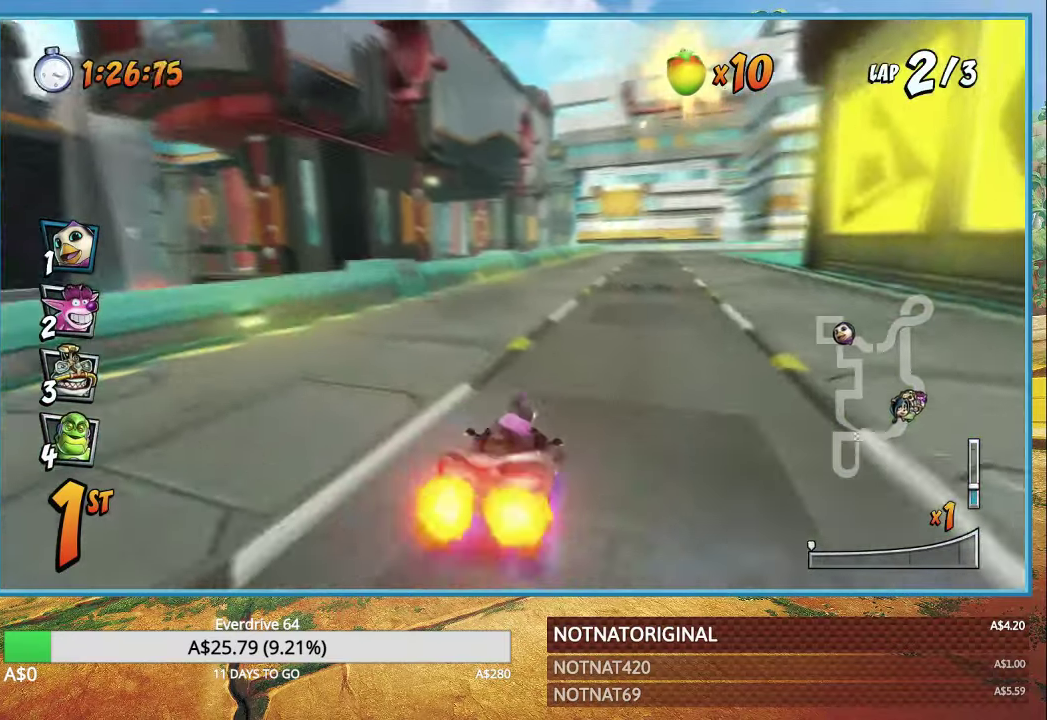
{"dt_ms": 500, "buttons": ["CROSS"], "left_stick": "up-left", "right_stick": "center", "button_events": []}
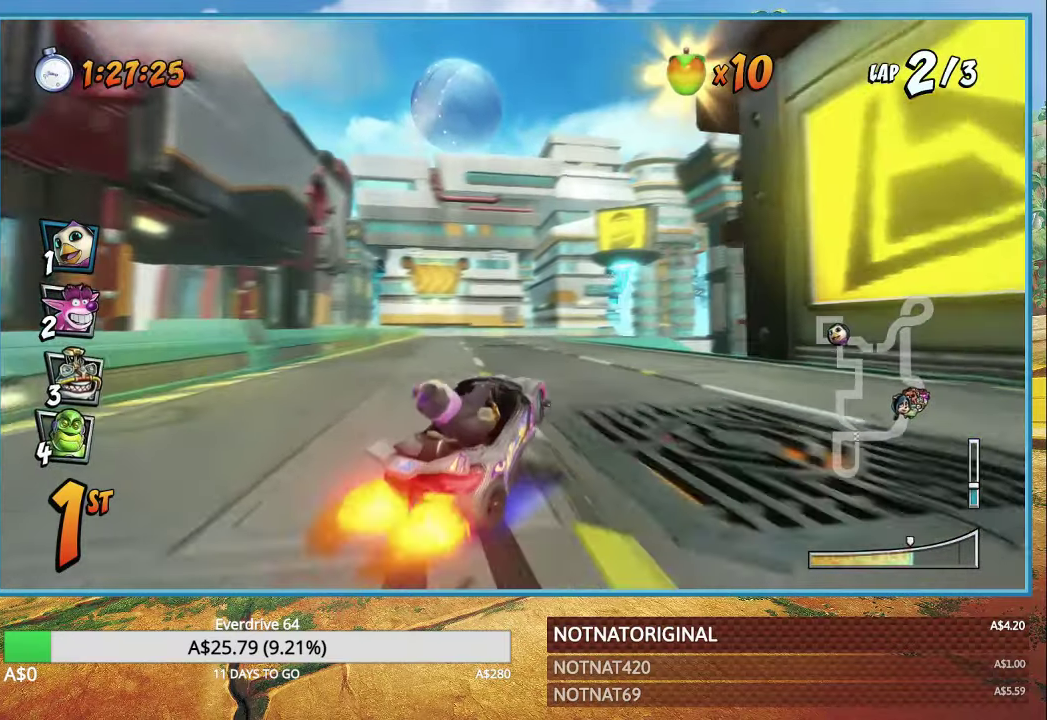
{"dt_ms": 500, "buttons": ["CROSS"], "left_stick": "up-left", "right_stick": "center", "button_events": []}
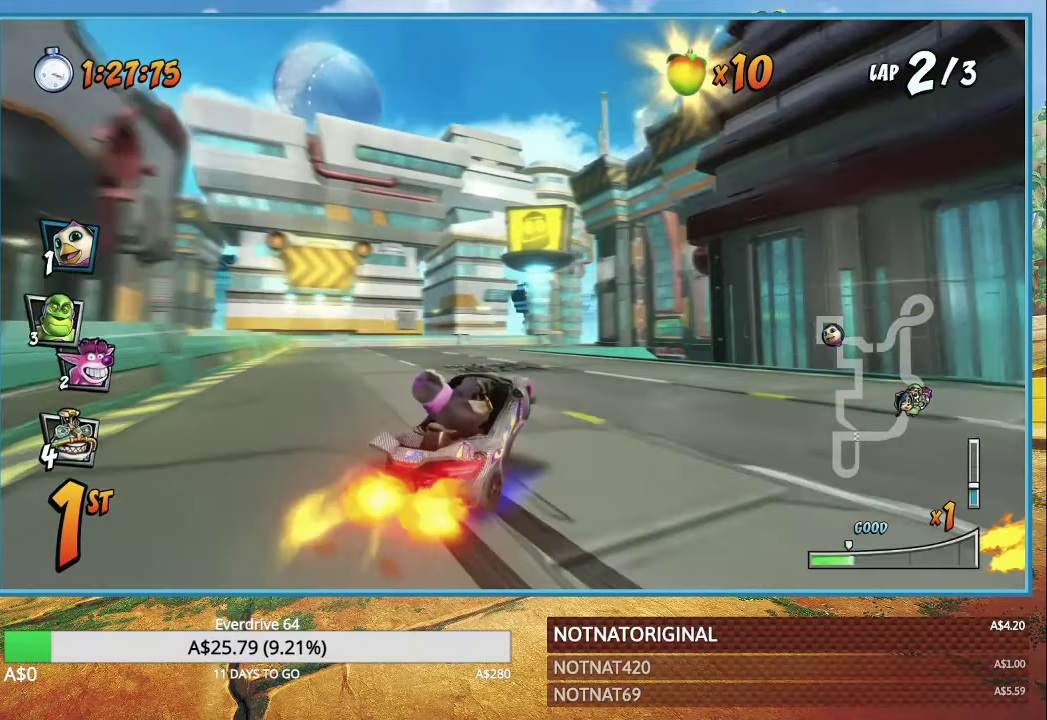
{"dt_ms": 500, "buttons": ["CROSS"], "left_stick": "center", "right_stick": "center", "button_events": []}
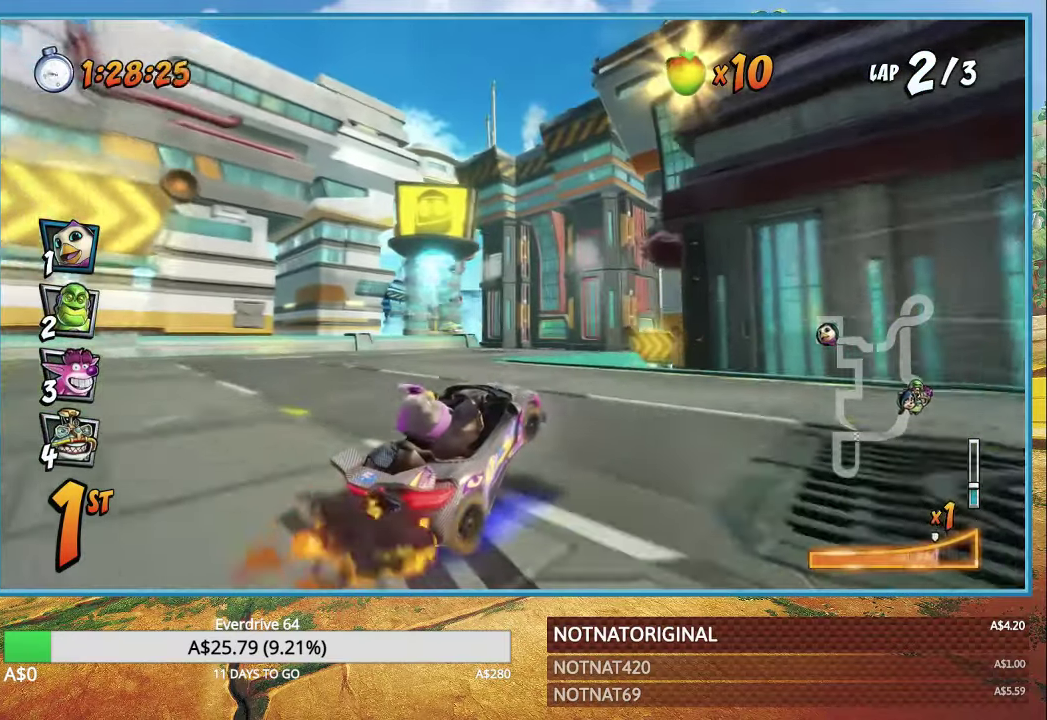
{"dt_ms": 500, "buttons": ["CROSS"], "left_stick": "right", "right_stick": "center", "button_events": []}
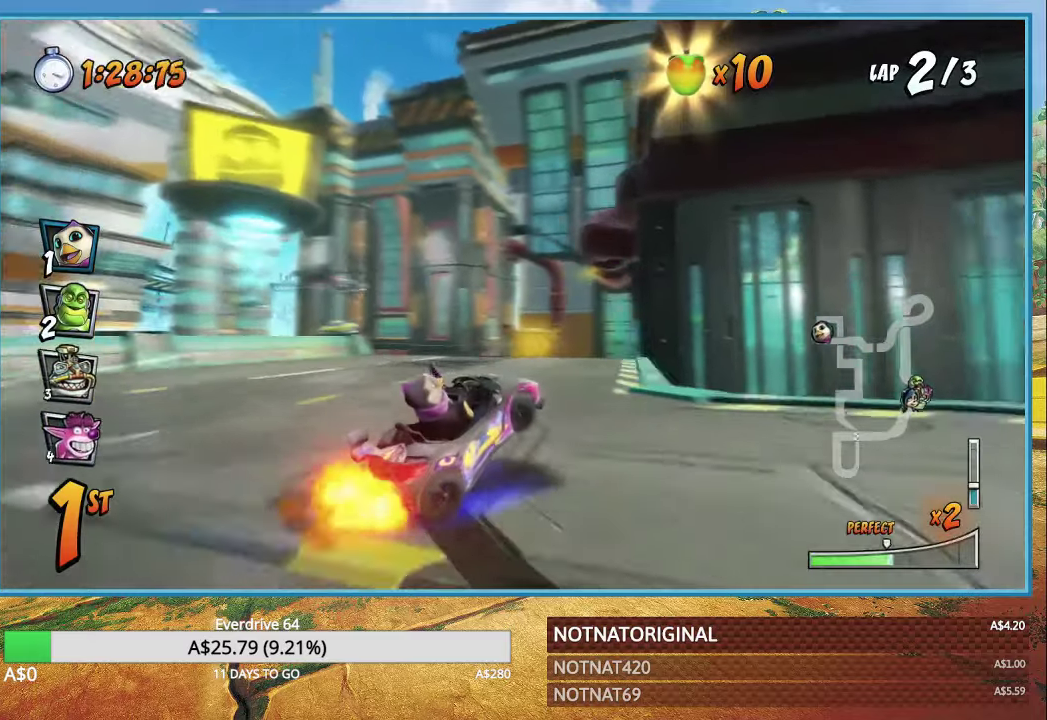
{"dt_ms": 500, "buttons": ["CROSS"], "left_stick": "right", "right_stick": "center", "button_events": []}
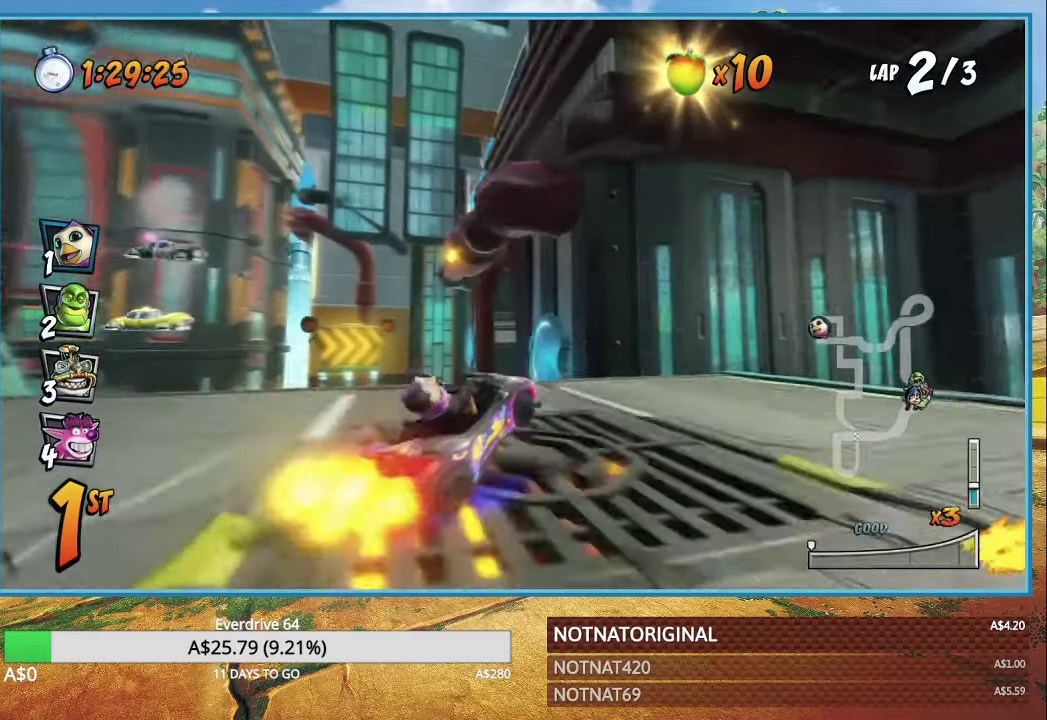
{"dt_ms": 500, "buttons": ["CROSS"], "left_stick": "center", "right_stick": "center", "button_events": []}
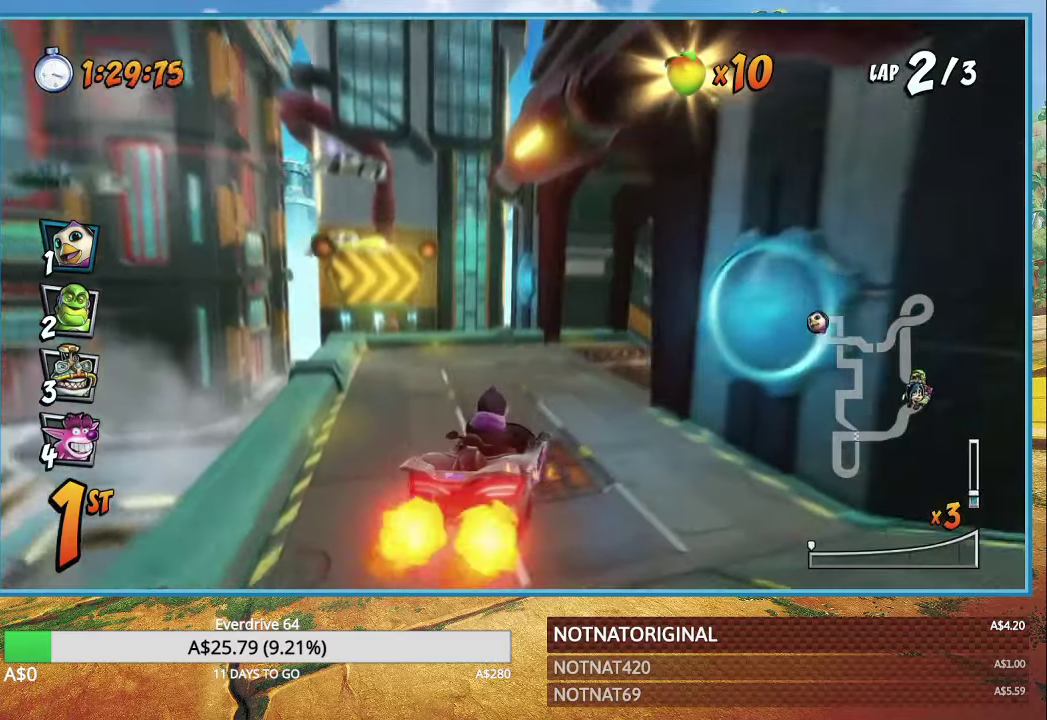
{"dt_ms": 500, "buttons": ["CROSS"], "left_stick": "down-right", "right_stick": "center", "button_events": []}
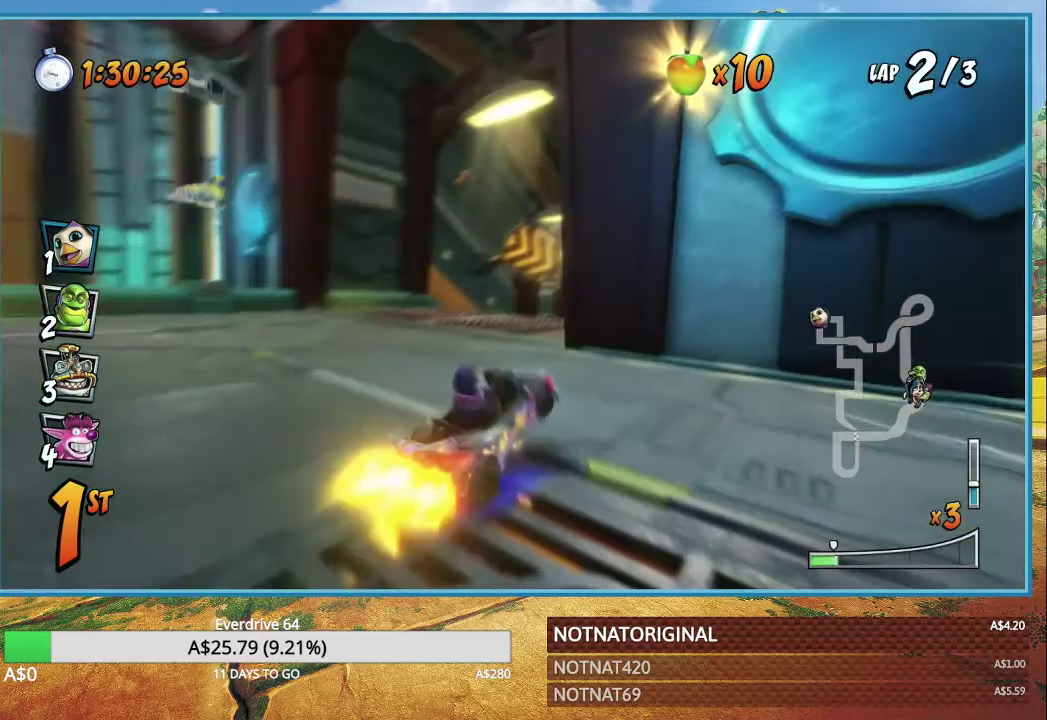
{"dt_ms": 500, "buttons": ["CROSS"], "left_stick": "right", "right_stick": "center", "button_events": []}
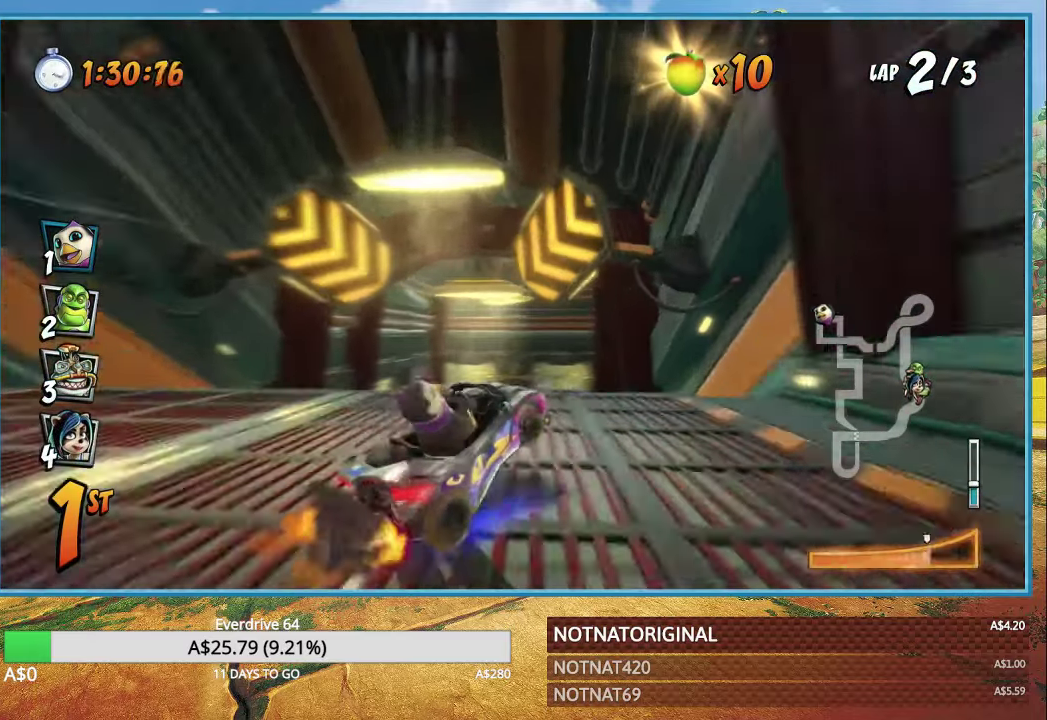
{"dt_ms": 500, "buttons": ["CROSS"], "left_stick": "center", "right_stick": "center", "button_events": []}
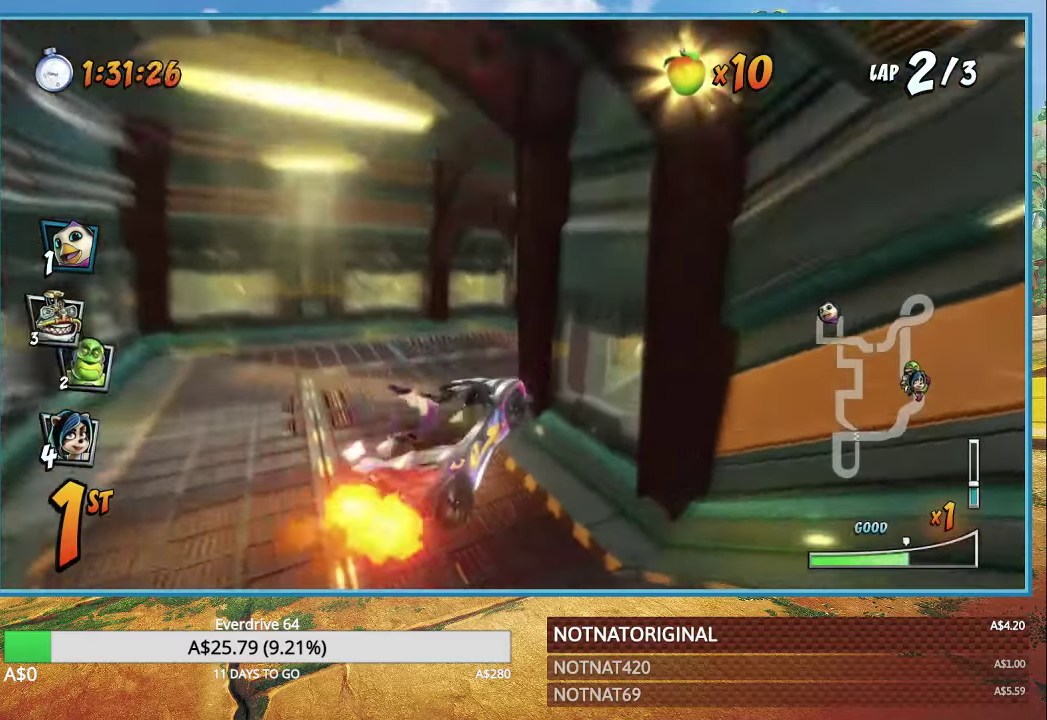
{"dt_ms": 500, "buttons": ["CROSS"], "left_stick": "right", "right_stick": "center", "button_events": []}
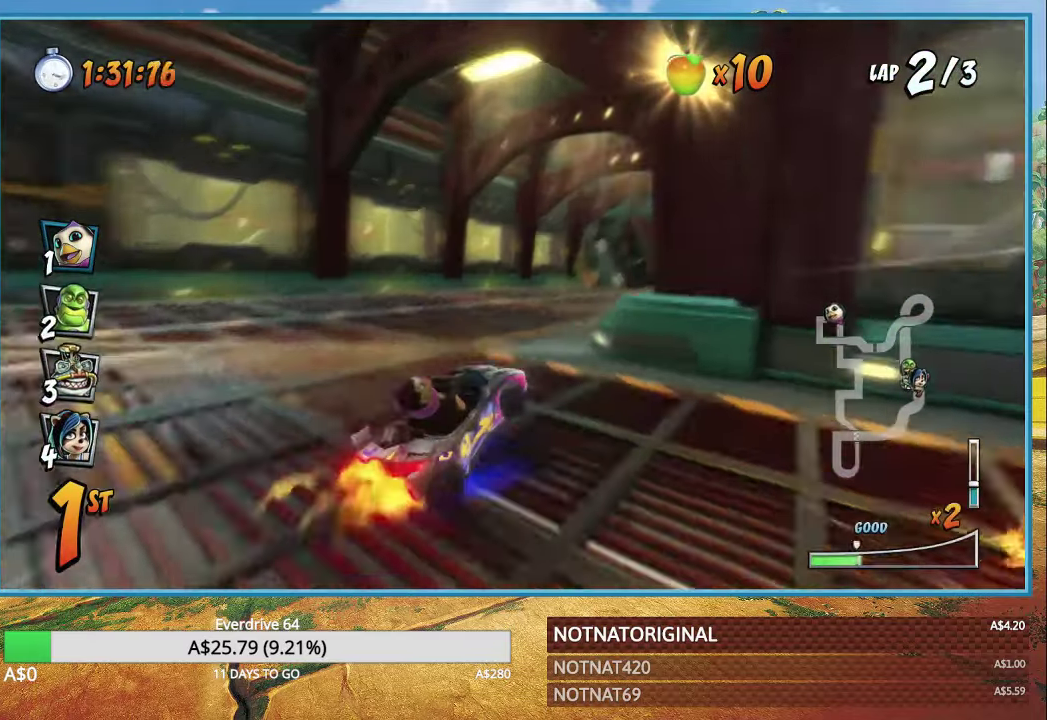
{"dt_ms": 500, "buttons": ["CROSS"], "left_stick": "right", "right_stick": "center", "button_events": []}
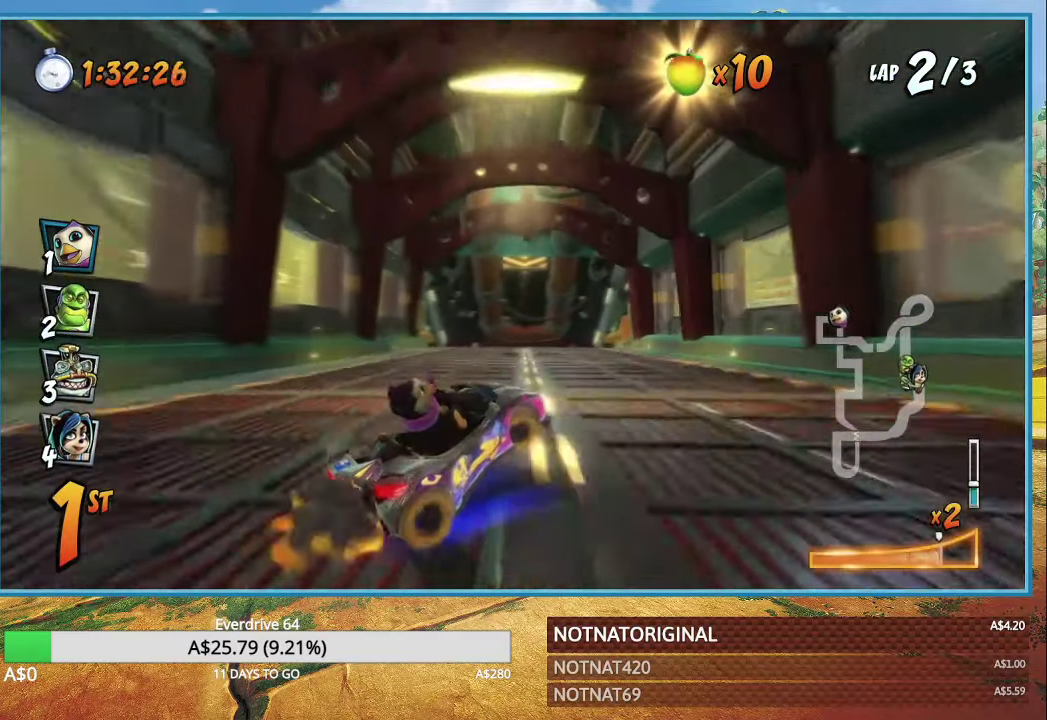
{"dt_ms": 500, "buttons": ["CROSS"], "left_stick": "right", "right_stick": "center", "button_events": []}
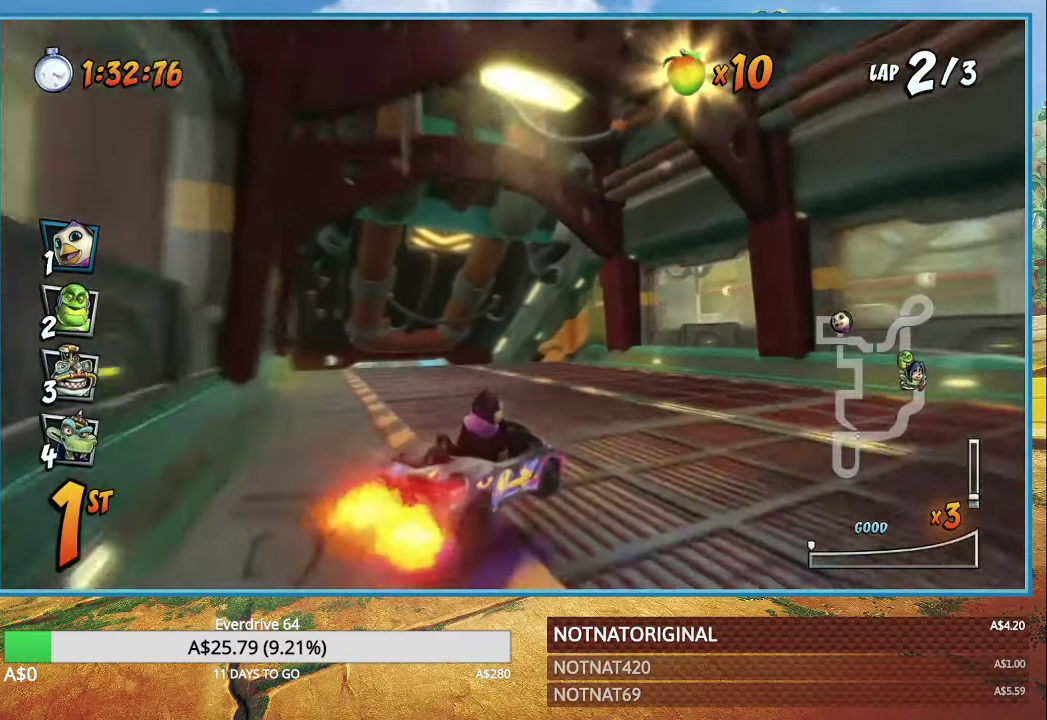
{"dt_ms": 500, "buttons": ["CROSS"], "left_stick": "up-left", "right_stick": "center", "button_events": []}